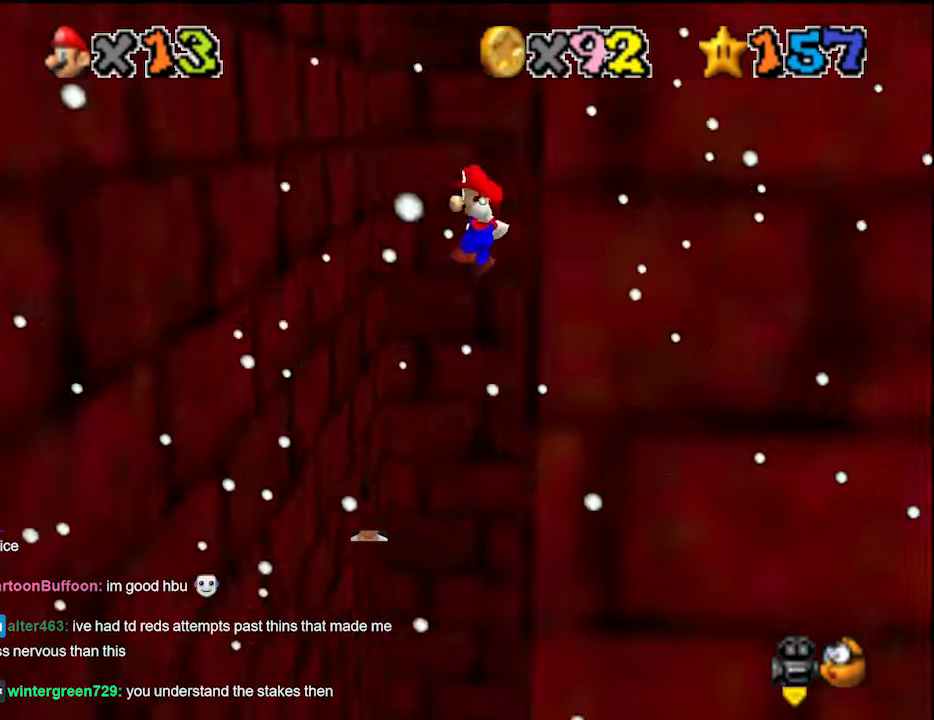
Gameplay with a controller (Nintendo layout); each line is a JSON object with the inputs held at the frame after it. "events" lists button and stick changes between this image and that frame as [ms after this image, input, new state], when the widget could be followed in between. Not read: L3 R3 START.
{"buttons": [], "left_stick": "left", "events": [[166, "A", "up"]]}
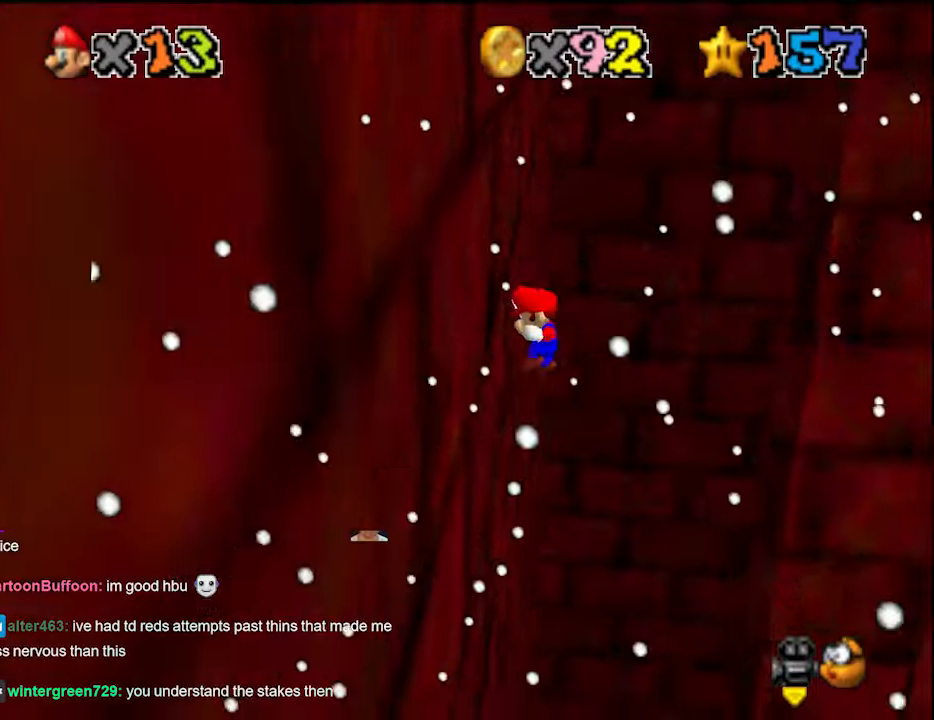
{"buttons": ["A"], "left_stick": "right", "events": [[66, "A", "down"], [100, "left_stick", "right"], [200, "left_stick", "center"], [366, "left_stick", "right"]]}
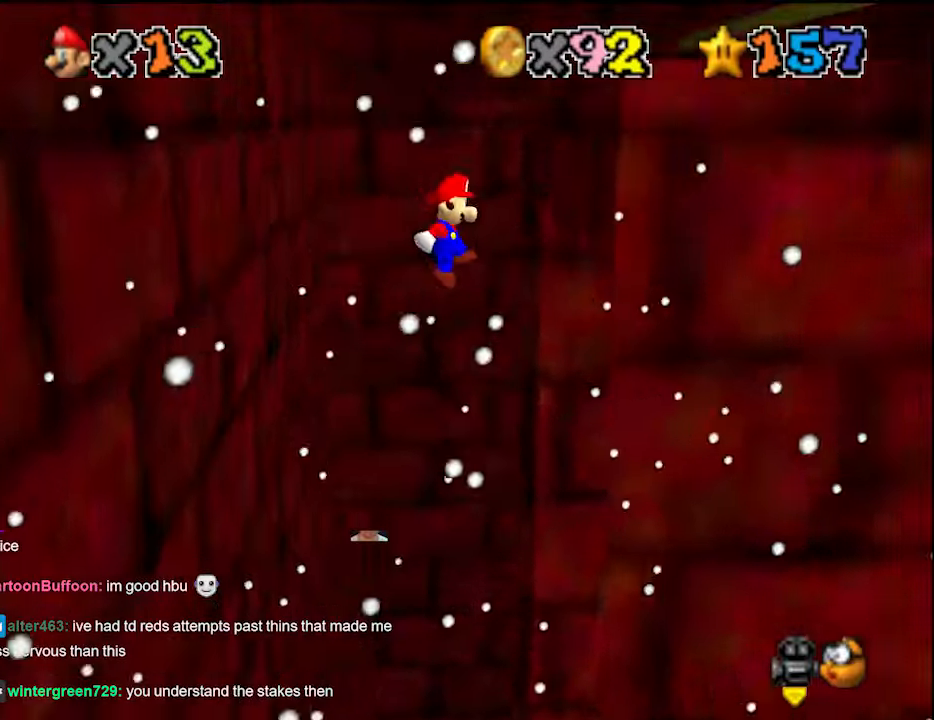
{"buttons": [], "left_stick": "right", "events": [[200, "A", "up"], [300, "A", "down"], [466, "A", "up"]]}
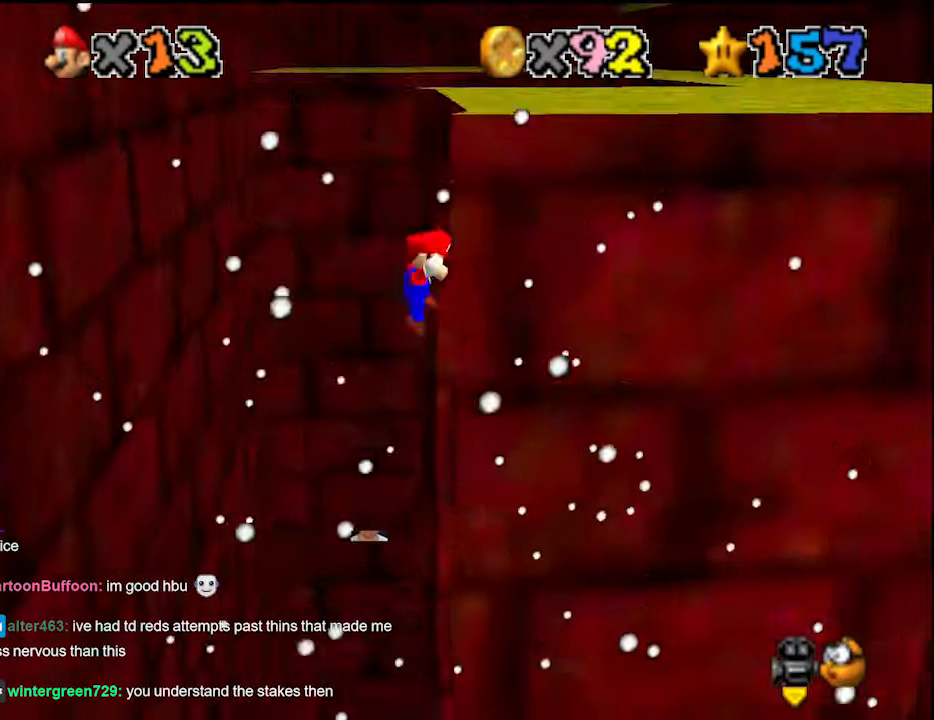
{"buttons": [], "left_stick": "left", "events": [[100, "A", "down"], [100, "left_stick", "left"], [133, "A", "up"], [233, "DPAD_DOWN", "down"], [300, "DPAD_DOWN", "up"]]}
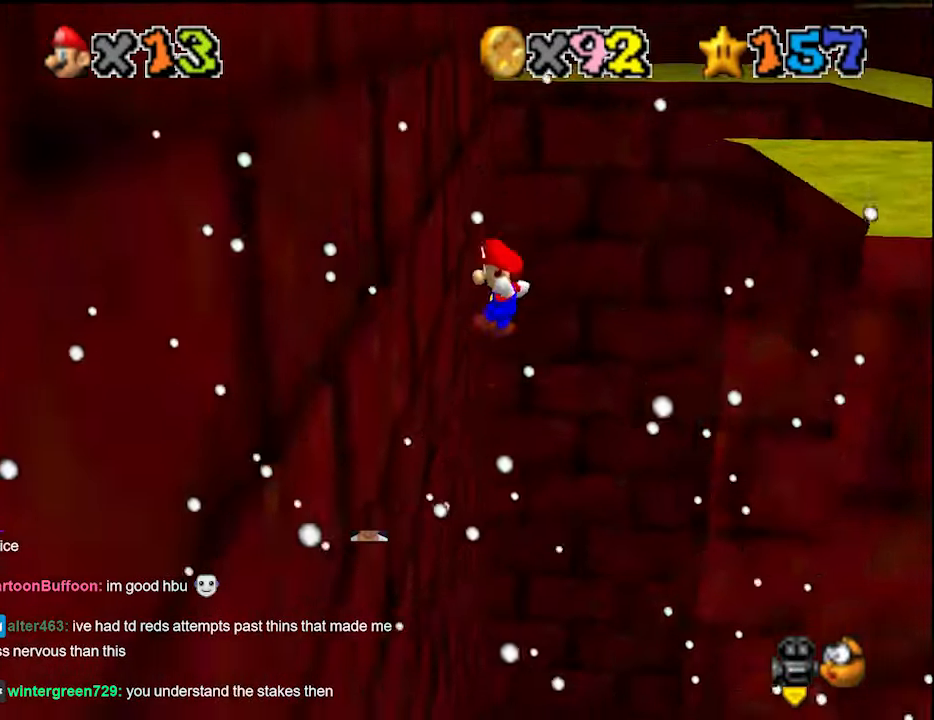
{"buttons": ["A"], "left_stick": "center", "events": [[166, "left_stick", "center"], [200, "A", "down"]]}
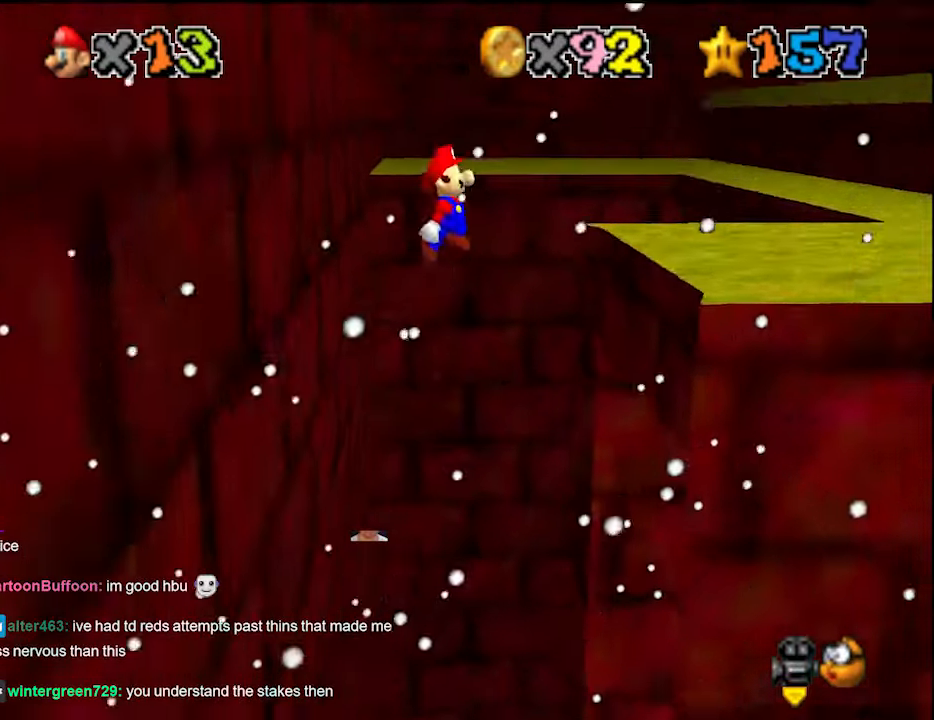
{"buttons": ["C_UP"], "left_stick": "center", "events": [[333, "left_stick", "right"], [433, "A", "up"], [466, "left_stick", "center"], [500, "C_UP", "down"]]}
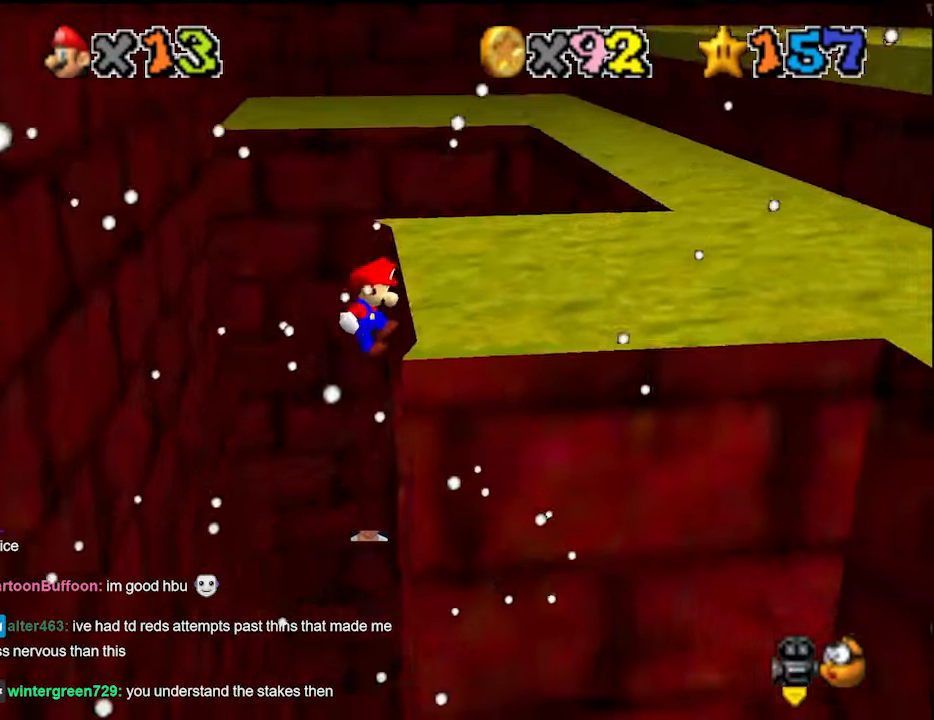
{"buttons": [], "left_stick": "center", "events": [[100, "C_LEFT", "down"], [100, "C_UP", "up"], [233, "C_LEFT", "up"], [266, "C_LEFT", "down"], [333, "C_LEFT", "up"], [400, "C_LEFT", "down"], [466, "C_LEFT", "up"]]}
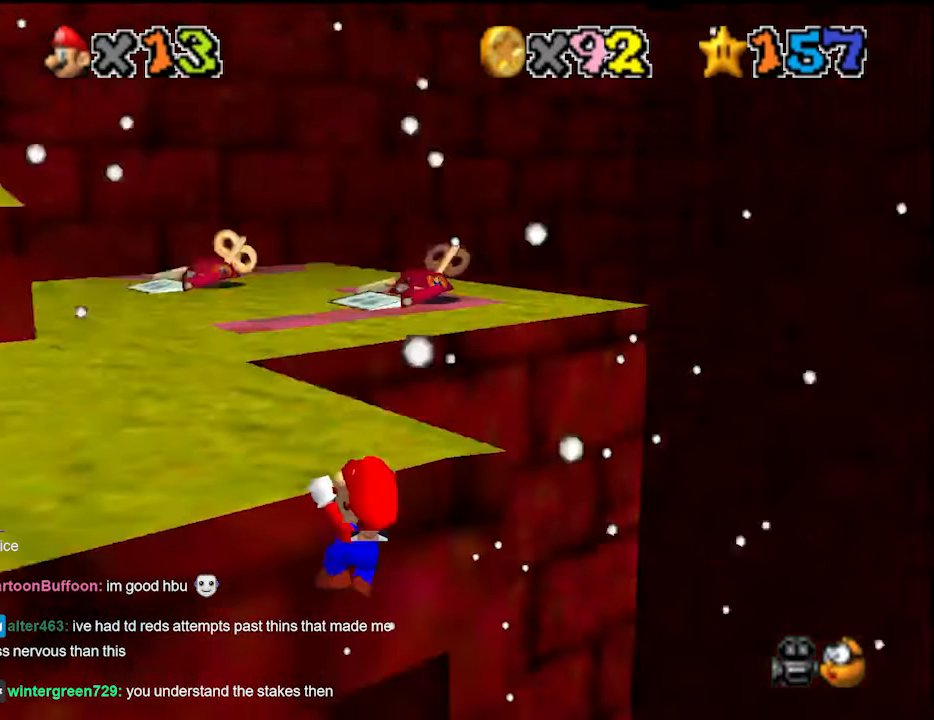
{"buttons": [], "left_stick": "center", "events": [[33, "C_LEFT", "down"], [100, "C_LEFT", "up"]]}
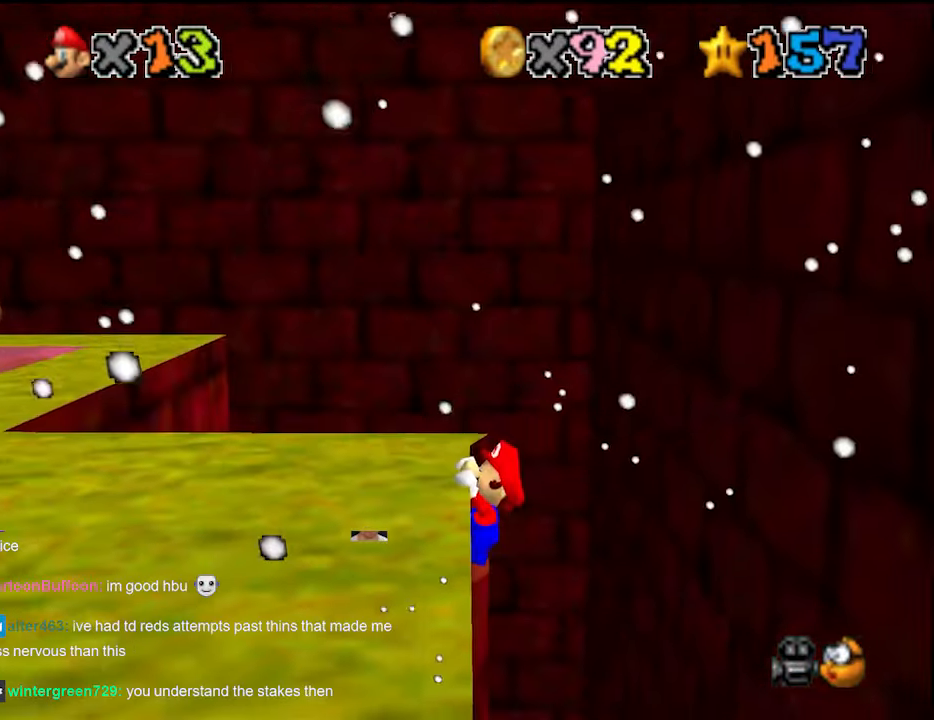
{"buttons": [], "left_stick": "left", "events": [[233, "DPAD_DOWN", "down"], [366, "DPAD_DOWN", "up"], [433, "left_stick", "left"]]}
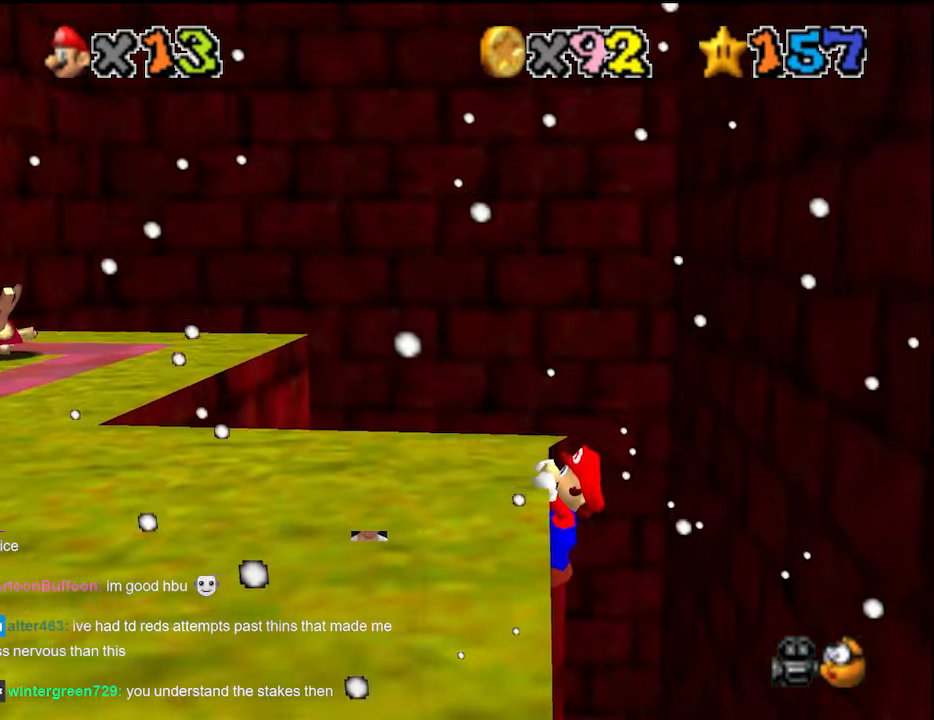
{"buttons": [], "left_stick": "center", "events": [[33, "left_stick", "center"], [100, "C_DOWN", "down"], [200, "C_DOWN", "up"]]}
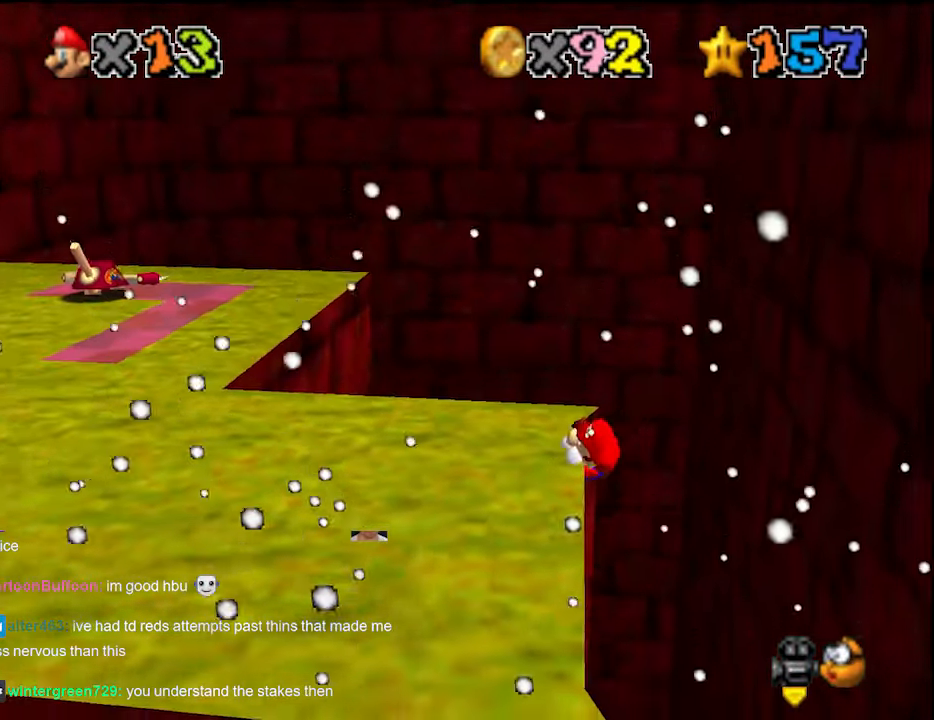
{"buttons": ["A"], "left_stick": "center", "events": [[466, "A", "down"]]}
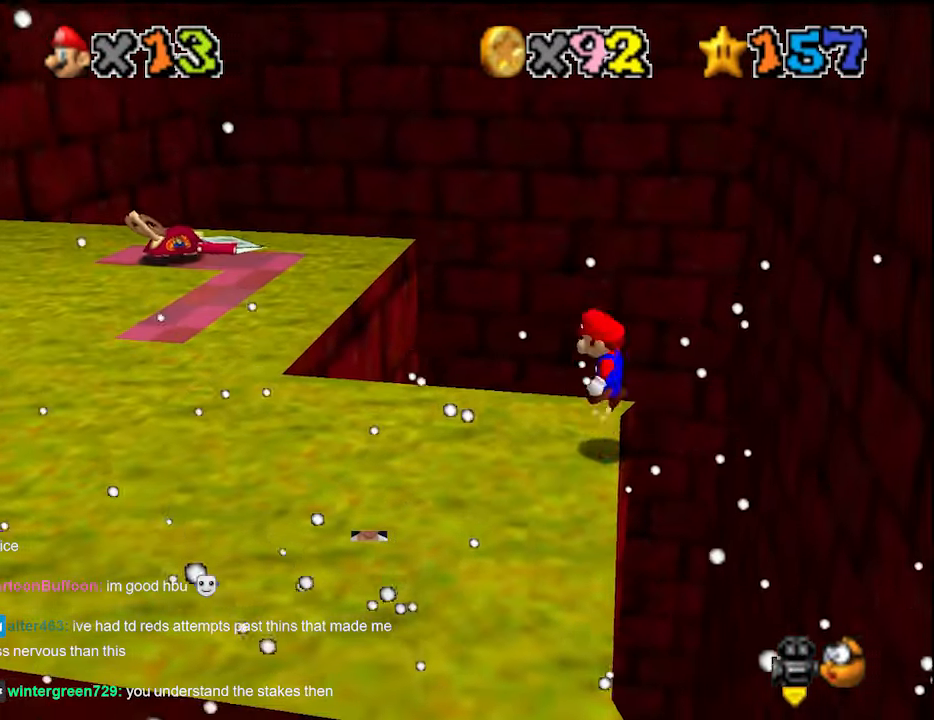
{"buttons": ["A"], "left_stick": "up", "events": [[66, "left_stick", "up-right"], [233, "left_stick", "center"], [400, "left_stick", "up"]]}
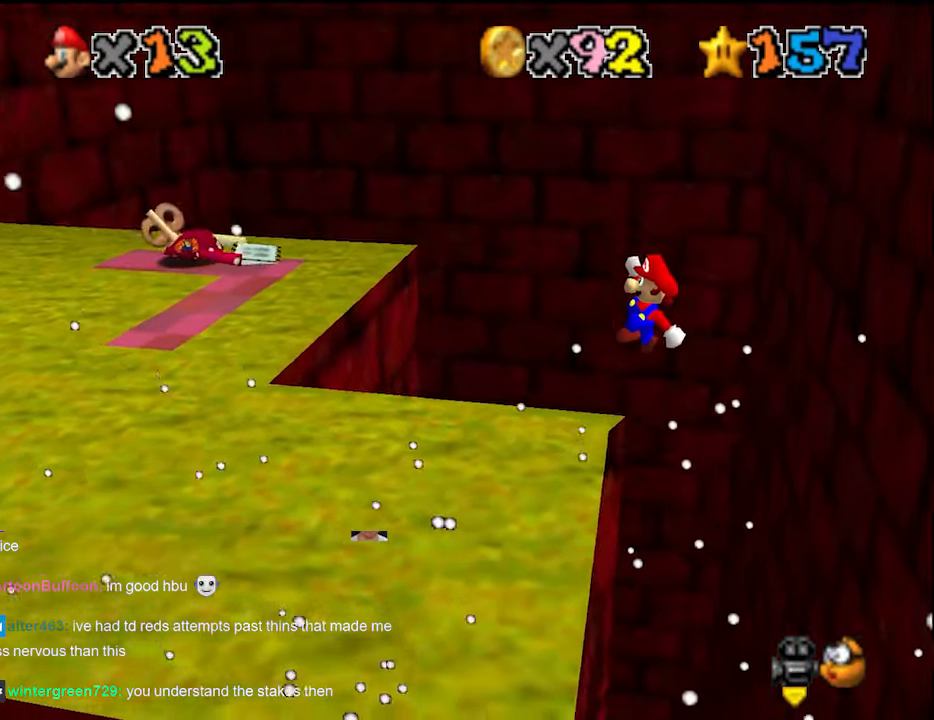
{"buttons": ["C_RIGHT"], "left_stick": "up", "events": [[33, "left_stick", "up-left"], [200, "A", "up"], [366, "C_RIGHT", "down"], [366, "C_UP", "down"], [433, "C_RIGHT", "up"], [433, "left_stick", "up"], [466, "C_RIGHT", "down"], [500, "C_UP", "up"]]}
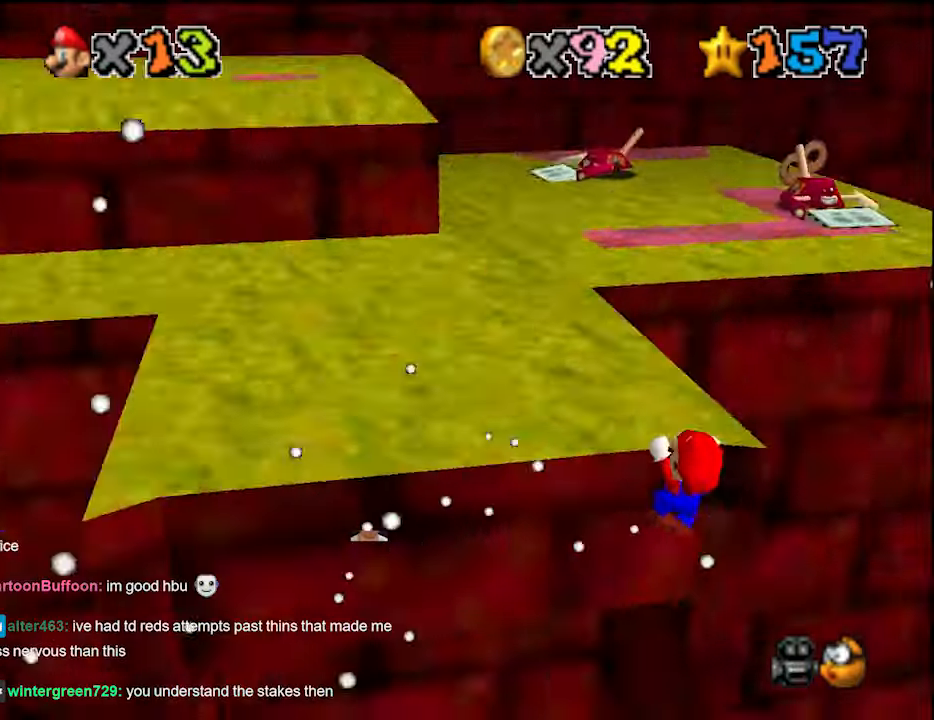
{"buttons": [], "left_stick": "center", "events": [[33, "C_RIGHT", "up"], [133, "DPAD_DOWN", "down"], [233, "DPAD_DOWN", "up"], [266, "left_stick", "center"]]}
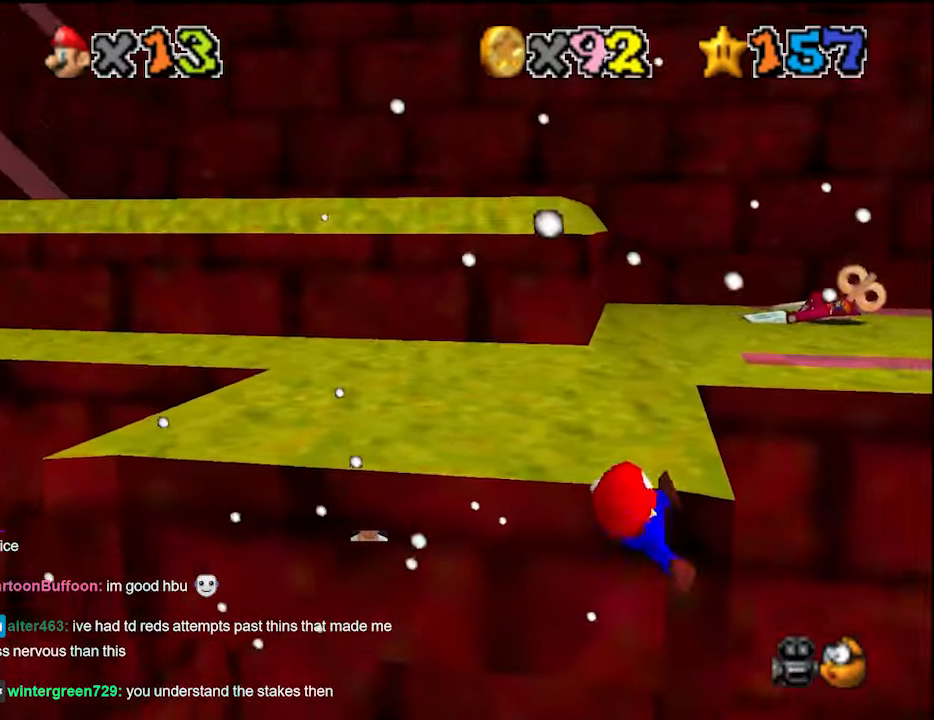
{"buttons": [], "left_stick": "center", "events": []}
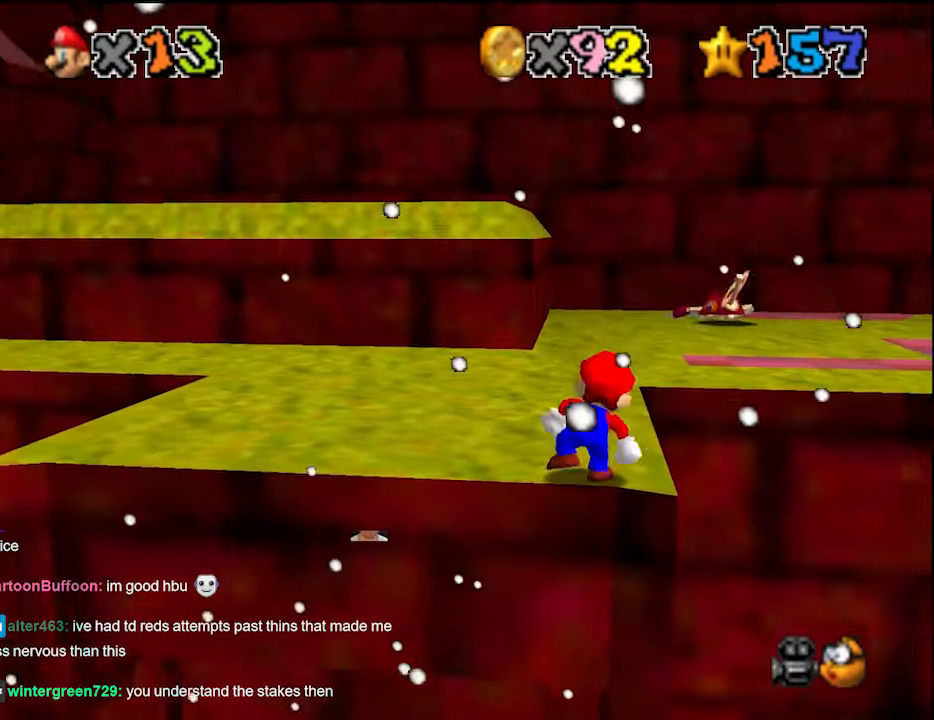
{"buttons": ["A"], "left_stick": "up-right", "events": [[166, "A", "down"], [200, "left_stick", "up-right"]]}
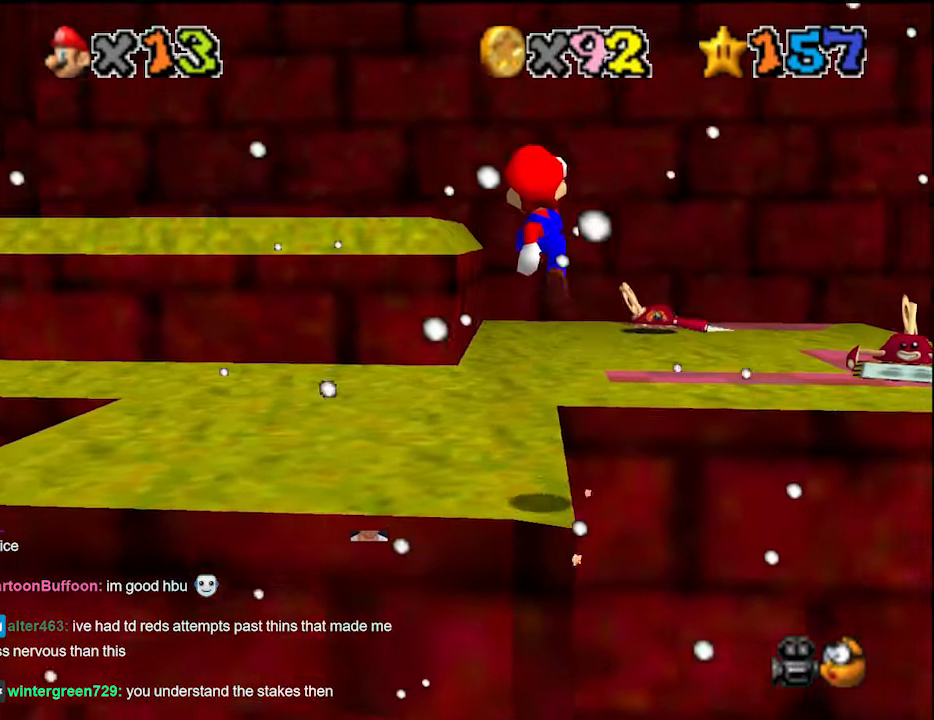
{"buttons": [], "left_stick": "up-left", "events": [[166, "A", "up"], [300, "C_DOWN", "down"], [300, "DPAD_DOWN", "down"], [366, "DPAD_DOWN", "up"], [400, "C_DOWN", "up"], [433, "left_stick", "up-left"]]}
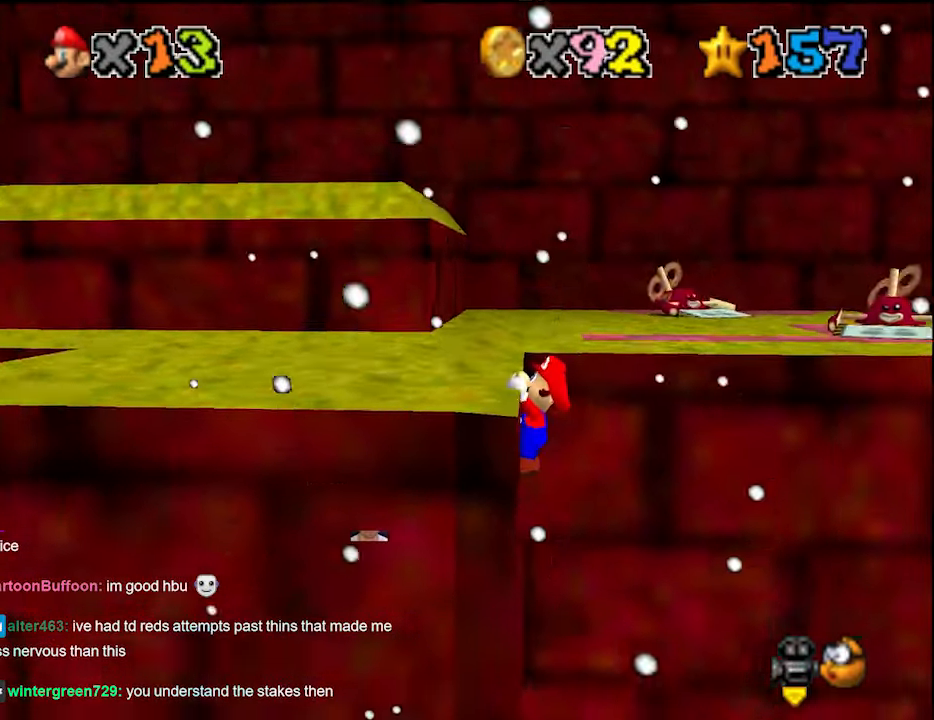
{"buttons": [], "left_stick": "center", "events": [[66, "left_stick", "left"], [433, "left_stick", "center"]]}
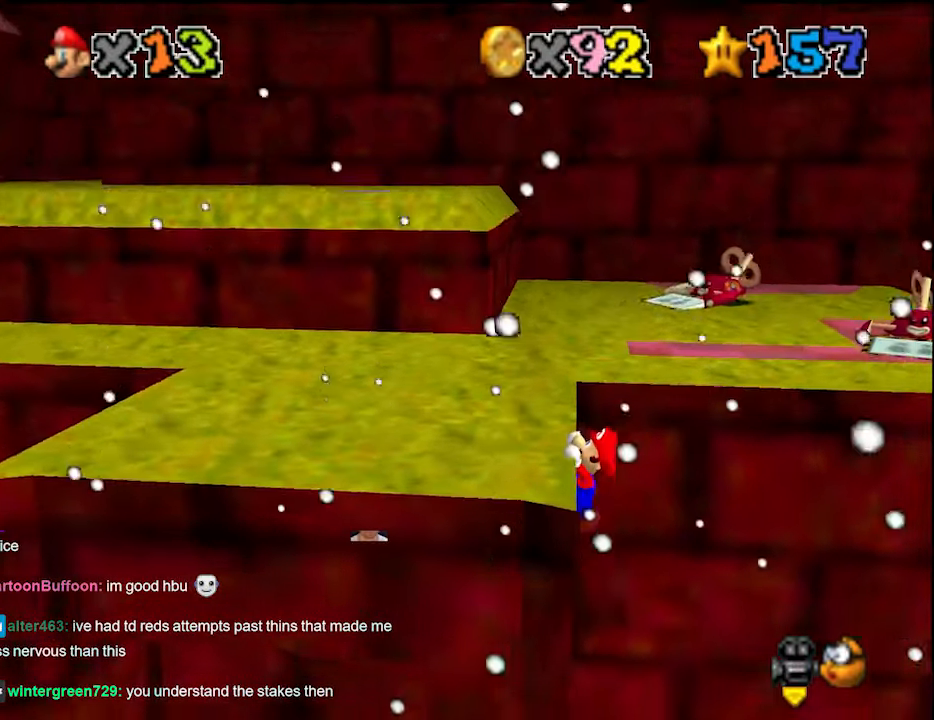
{"buttons": [], "left_stick": "center", "events": []}
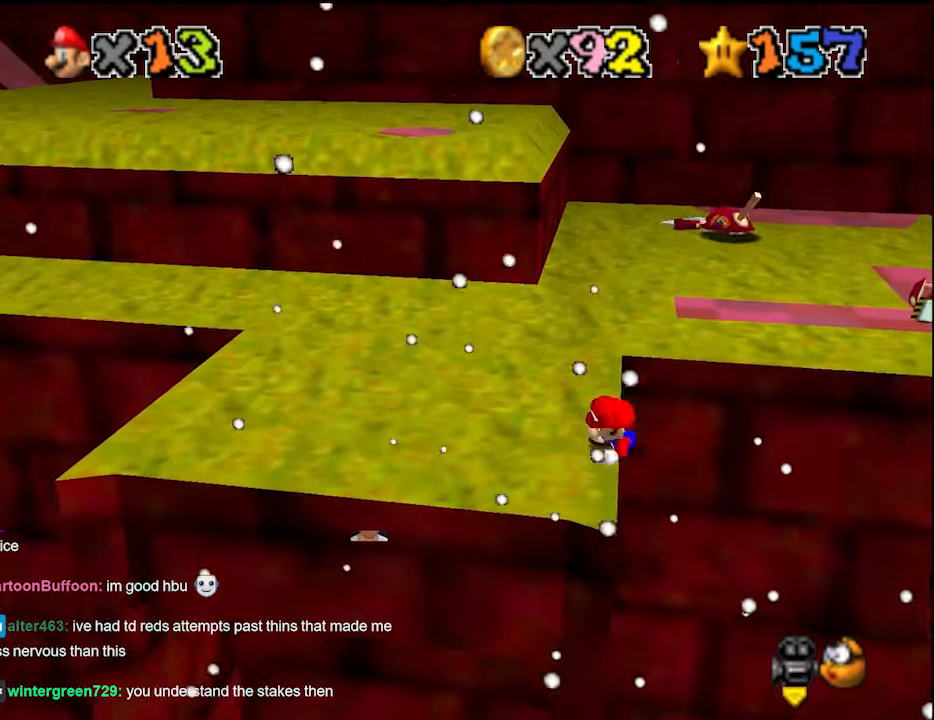
{"buttons": ["A"], "left_stick": "up-right", "events": [[300, "A", "down"], [366, "left_stick", "up-right"]]}
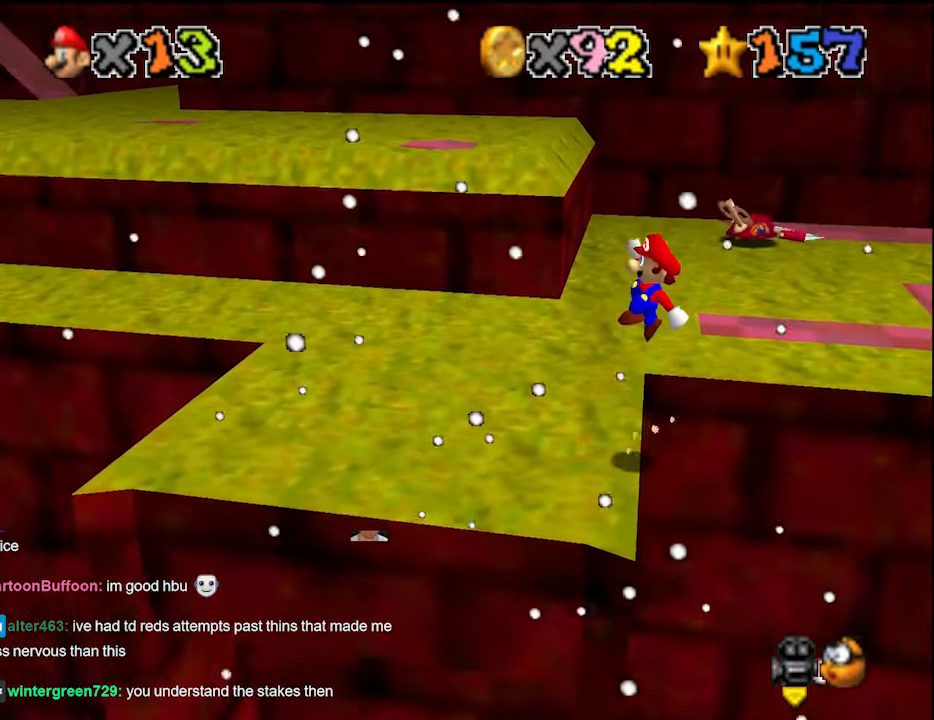
{"buttons": [], "left_stick": "up-left", "events": [[133, "left_stick", "up"], [400, "A", "up"], [466, "left_stick", "up-left"]]}
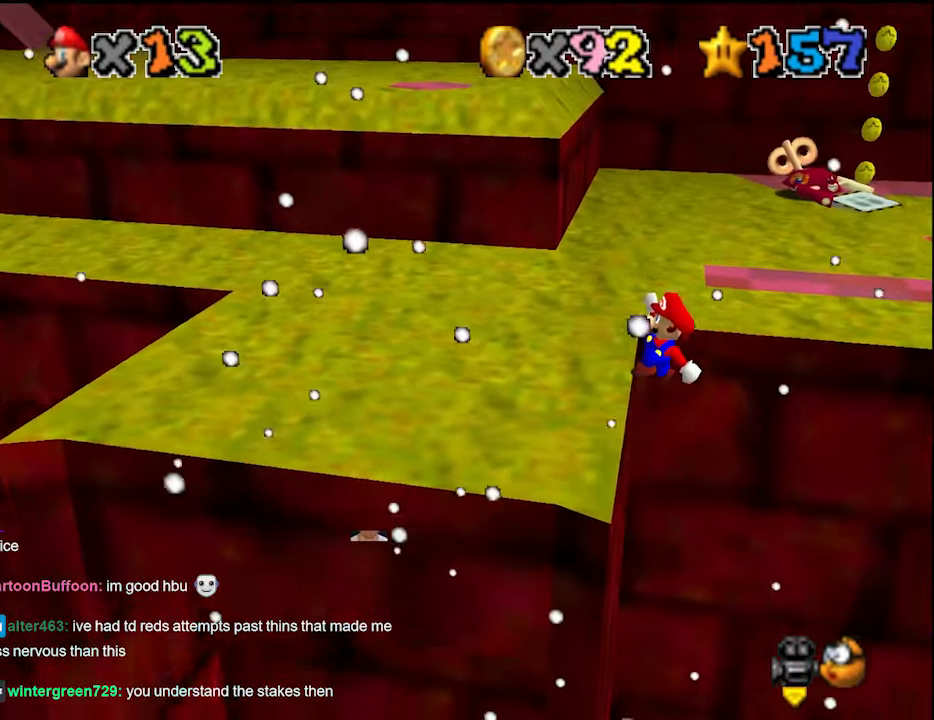
{"buttons": [], "left_stick": "left", "events": [[33, "DPAD_DOWN", "down"], [133, "DPAD_DOWN", "up"], [266, "left_stick", "left"]]}
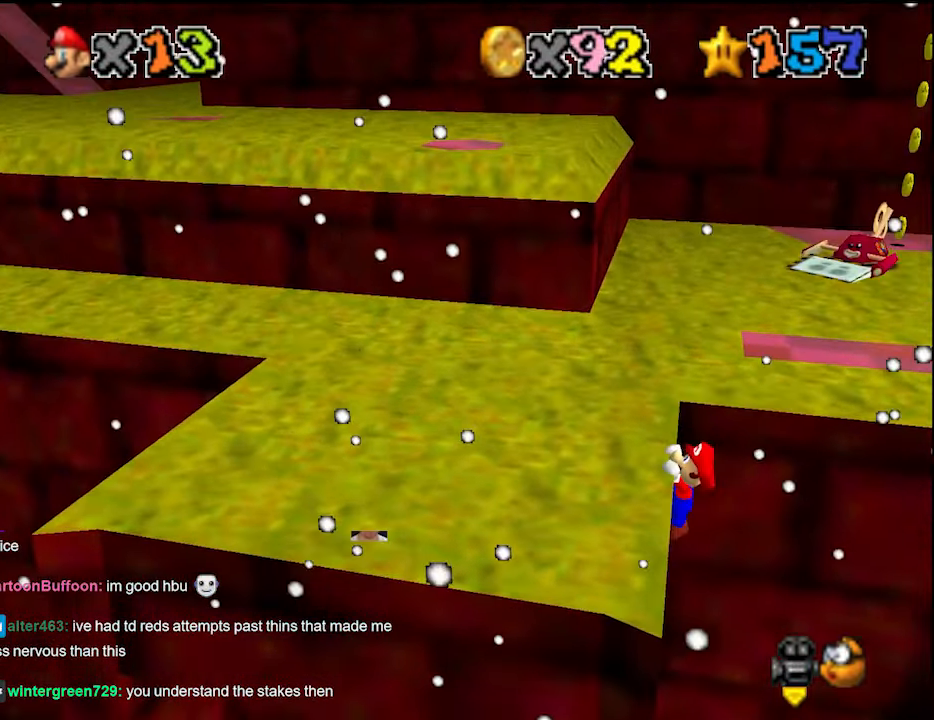
{"buttons": [], "left_stick": "center", "events": [[33, "left_stick", "center"]]}
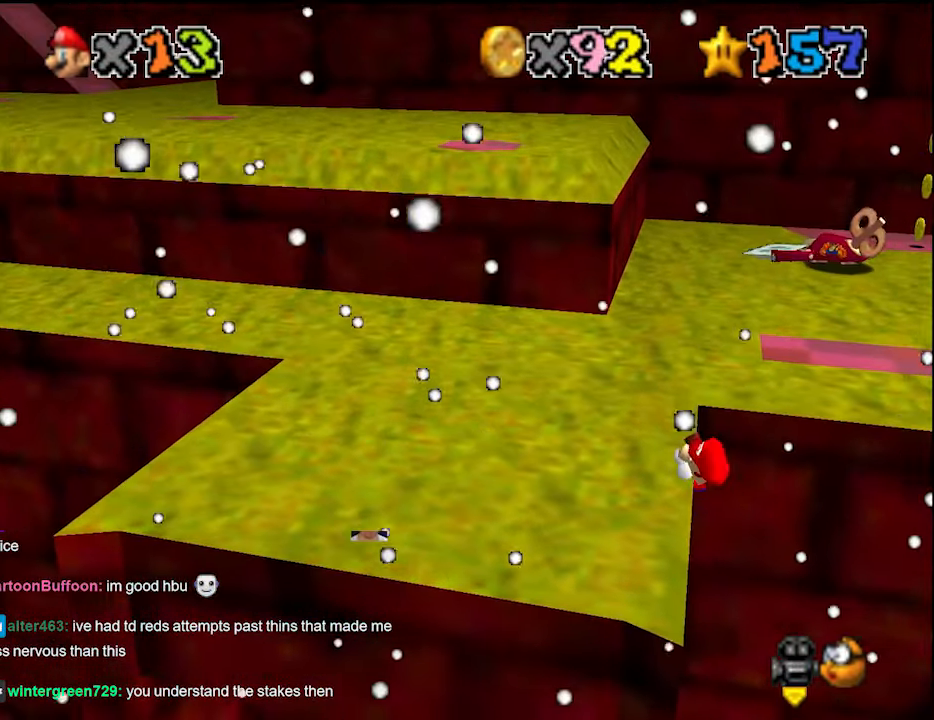
{"buttons": [], "left_stick": "center", "events": []}
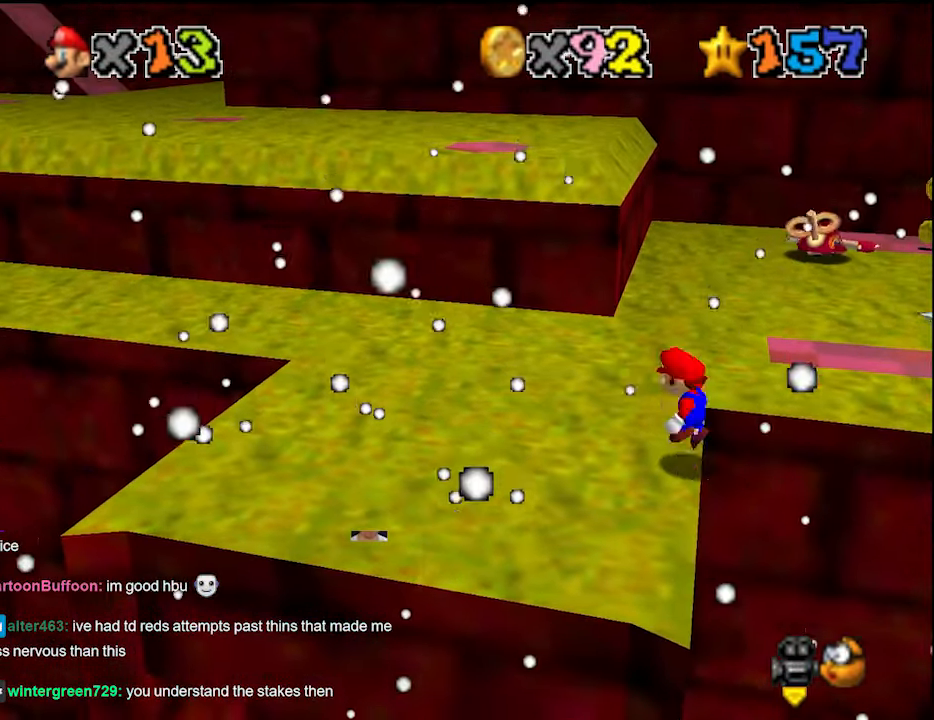
{"buttons": ["DPAD_DOWN"], "left_stick": "up-left", "events": [[33, "A", "down"], [66, "left_stick", "up-right"], [366, "left_stick", "up"], [400, "A", "up"], [500, "DPAD_DOWN", "down"], [500, "left_stick", "up-left"]]}
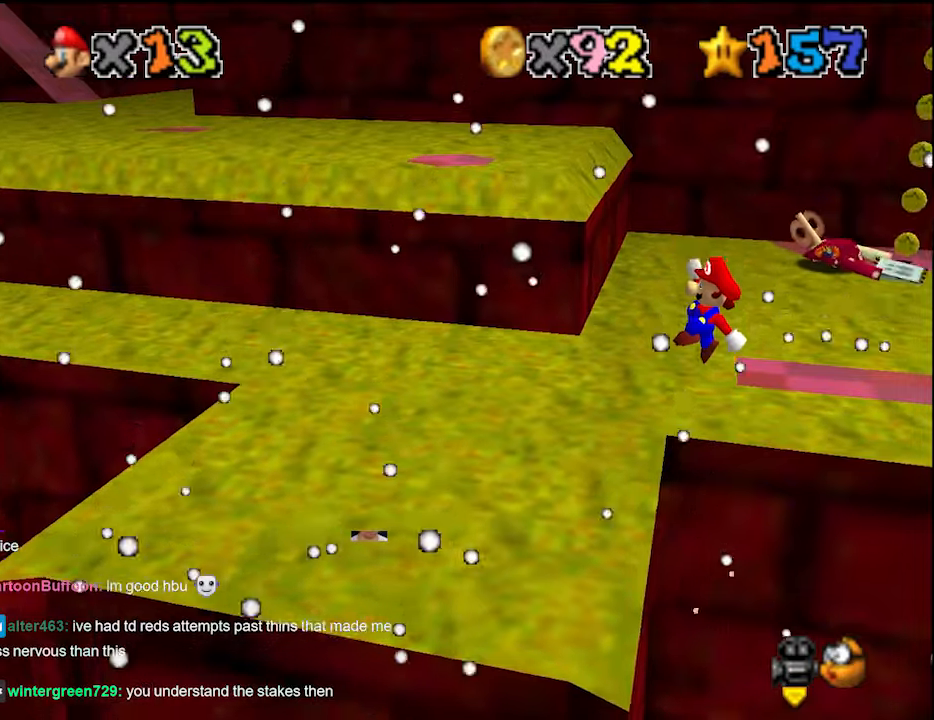
{"buttons": [], "left_stick": "center", "events": [[100, "DPAD_DOWN", "up"], [366, "left_stick", "center"]]}
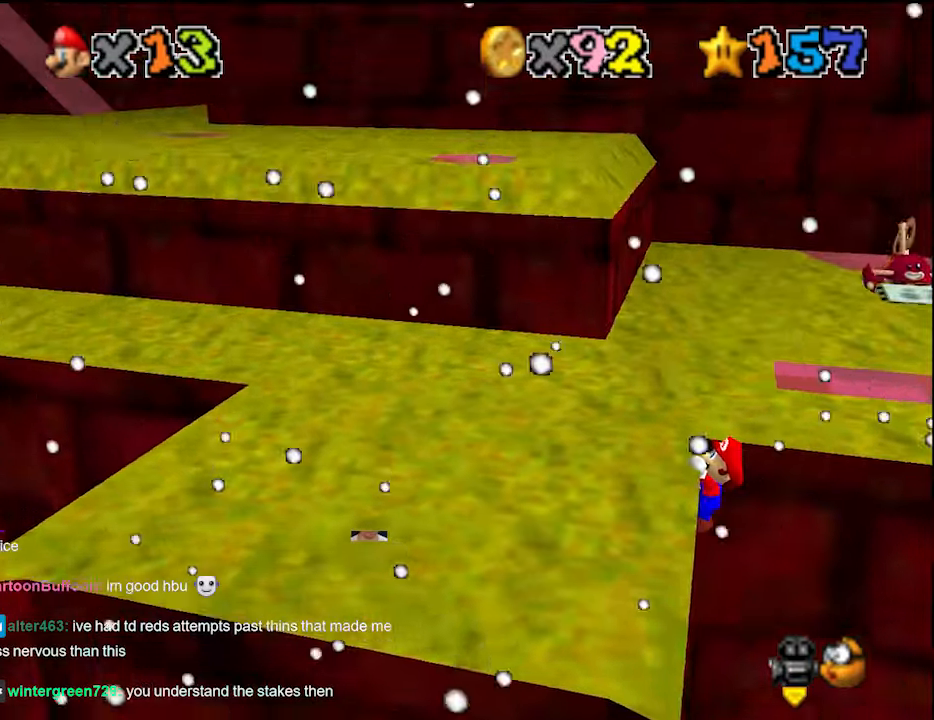
{"buttons": ["DPAD_LEFT"], "left_stick": "center", "events": [[66, "C_LEFT", "down"], [166, "C_LEFT", "up"], [300, "DPAD_LEFT", "down"]]}
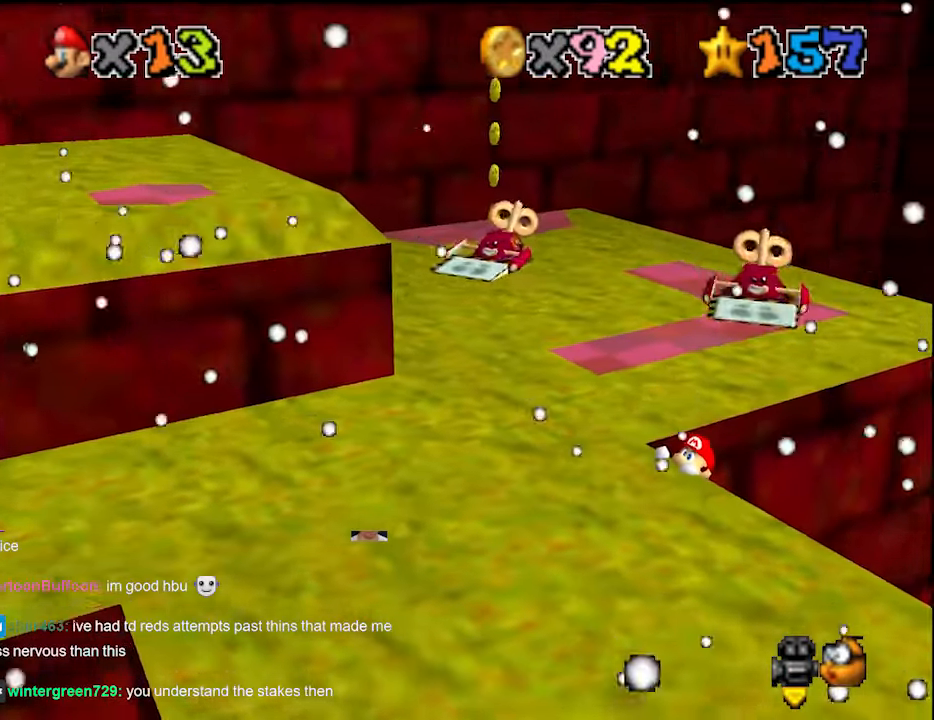
{"buttons": ["DPAD_LEFT"], "left_stick": "center", "events": []}
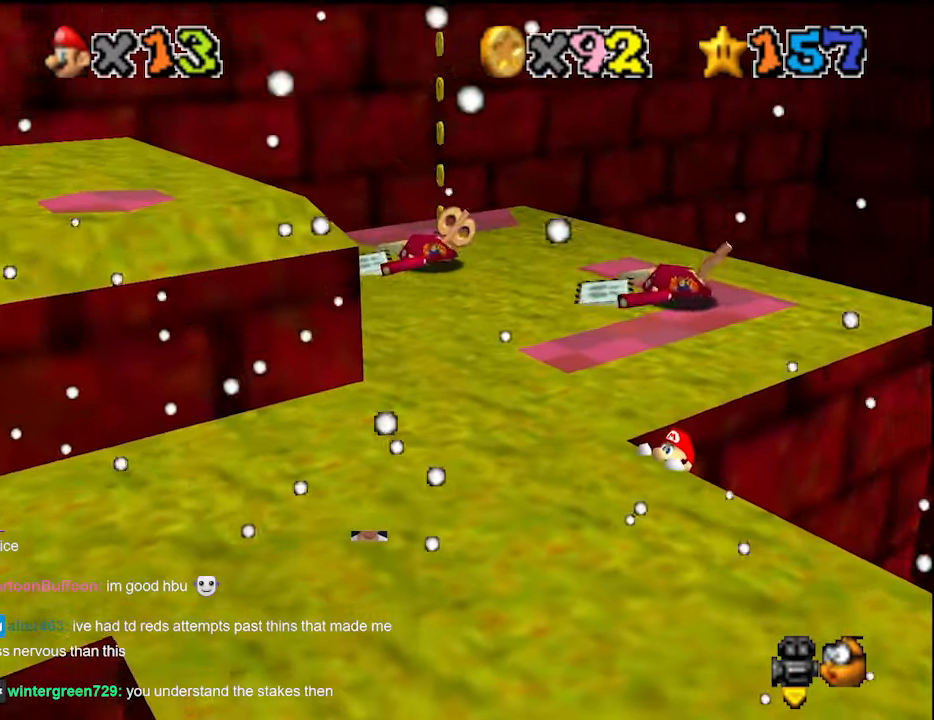
{"buttons": ["DPAD_LEFT"], "left_stick": "center", "events": []}
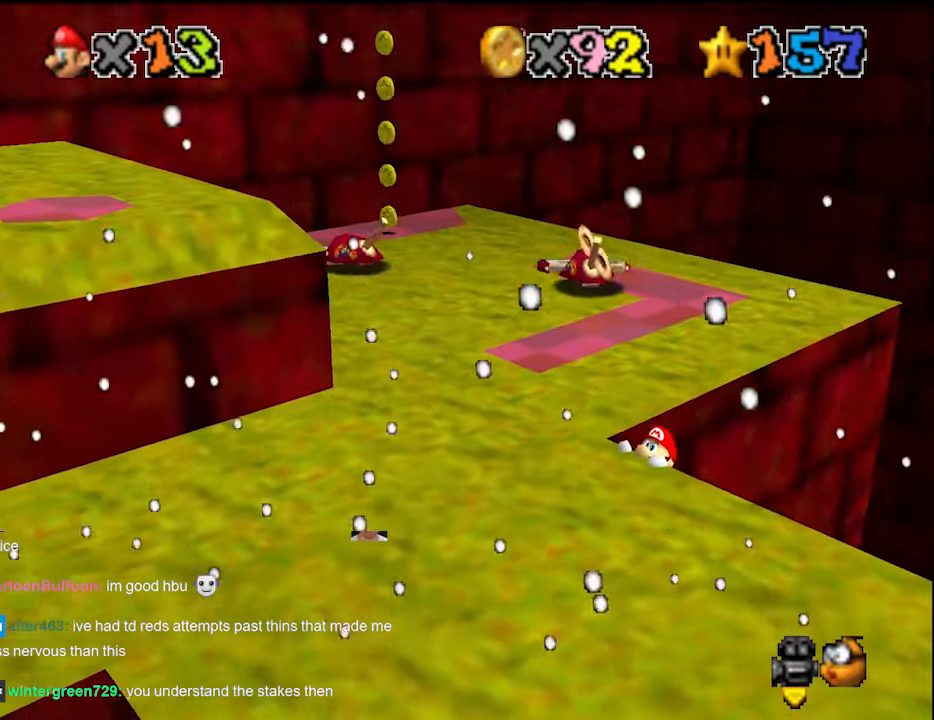
{"buttons": [], "left_stick": "center", "events": [[366, "DPAD_LEFT", "up"]]}